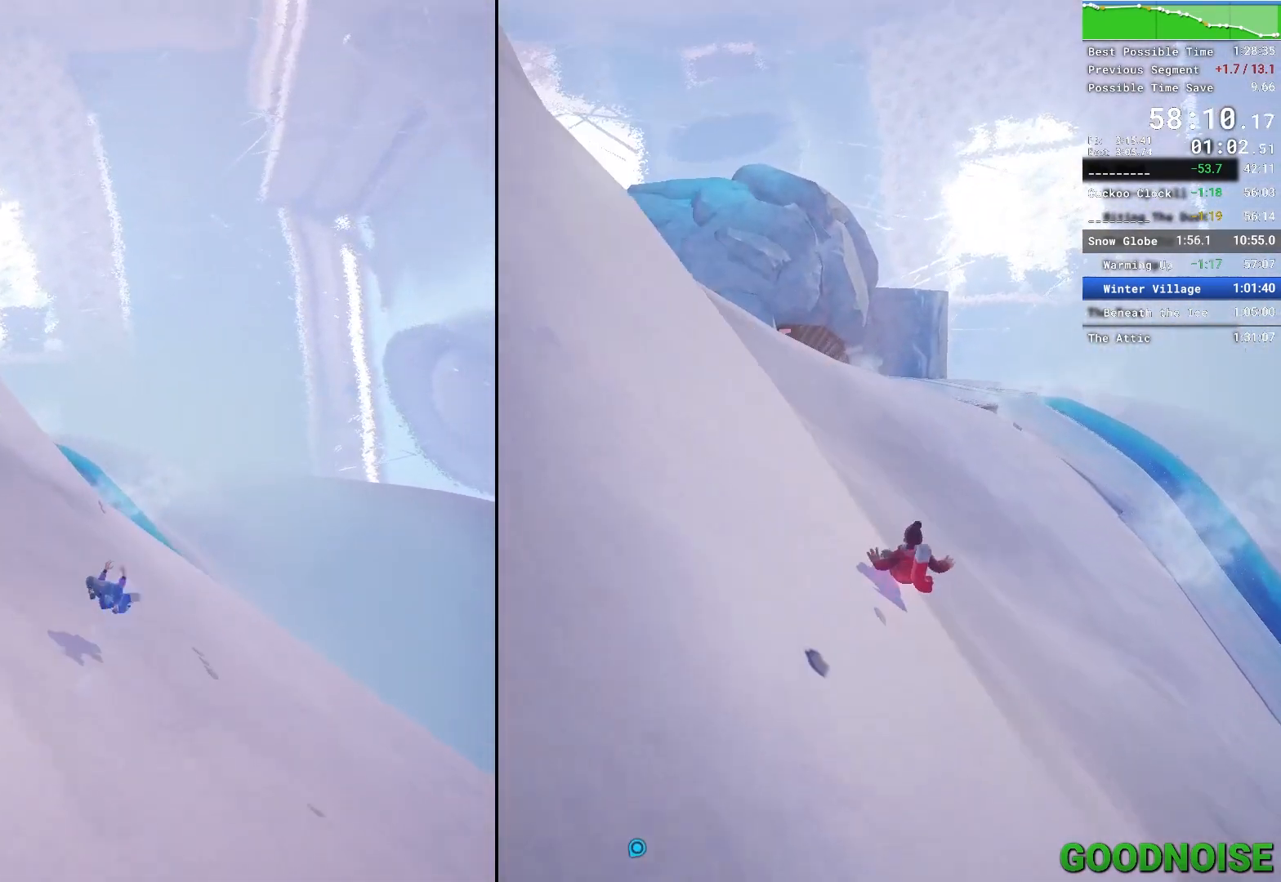
Gameplay with keyboard and mouse; each line is a JSON object with the keys and mouse buttons held at the frame after it. "events" lists presses ("down") and releases ("up") of "1", "2", "3", "4", "5", "a", "alt", "c", "caps_lock", "ctrl", "d", "e", "escape", "f", "q", "r", "s", "shift", "space", "tab", "v", "w", "x", "z", "mouse_left", "mouse_middle", "mouse_right", "mouse_wheel_up" and "mouse_wheel_down" between this image and that frame as [ms after this image, input, new state], when the widget could be followed in between. "mouse_left", "mouse_middle", "mouse_right", "mouse_wheel_up", "mouse_wheel_down" = the "left", "middle", "right", "wheel_up", "wheel_down" buttons of the "mouse" list. No other keys are recorded. Not read: mouse_move other_keys.
{"keys": ["w"], "mouse": [], "events": [[150, "mouse_right", "down"], [333, "mouse_right", "up"]]}
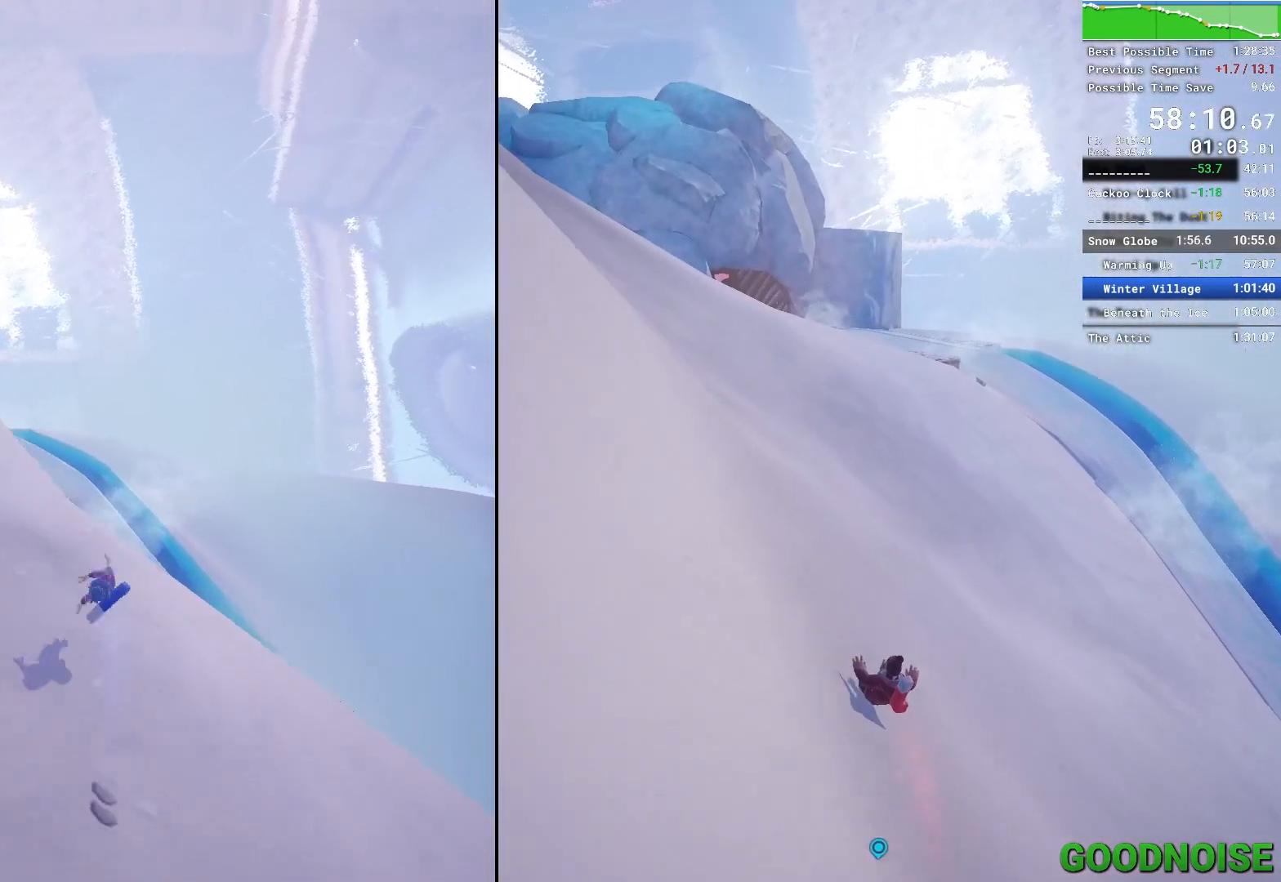
{"keys": ["w"], "mouse": ["right"], "events": [[300, "mouse_right", "down"]]}
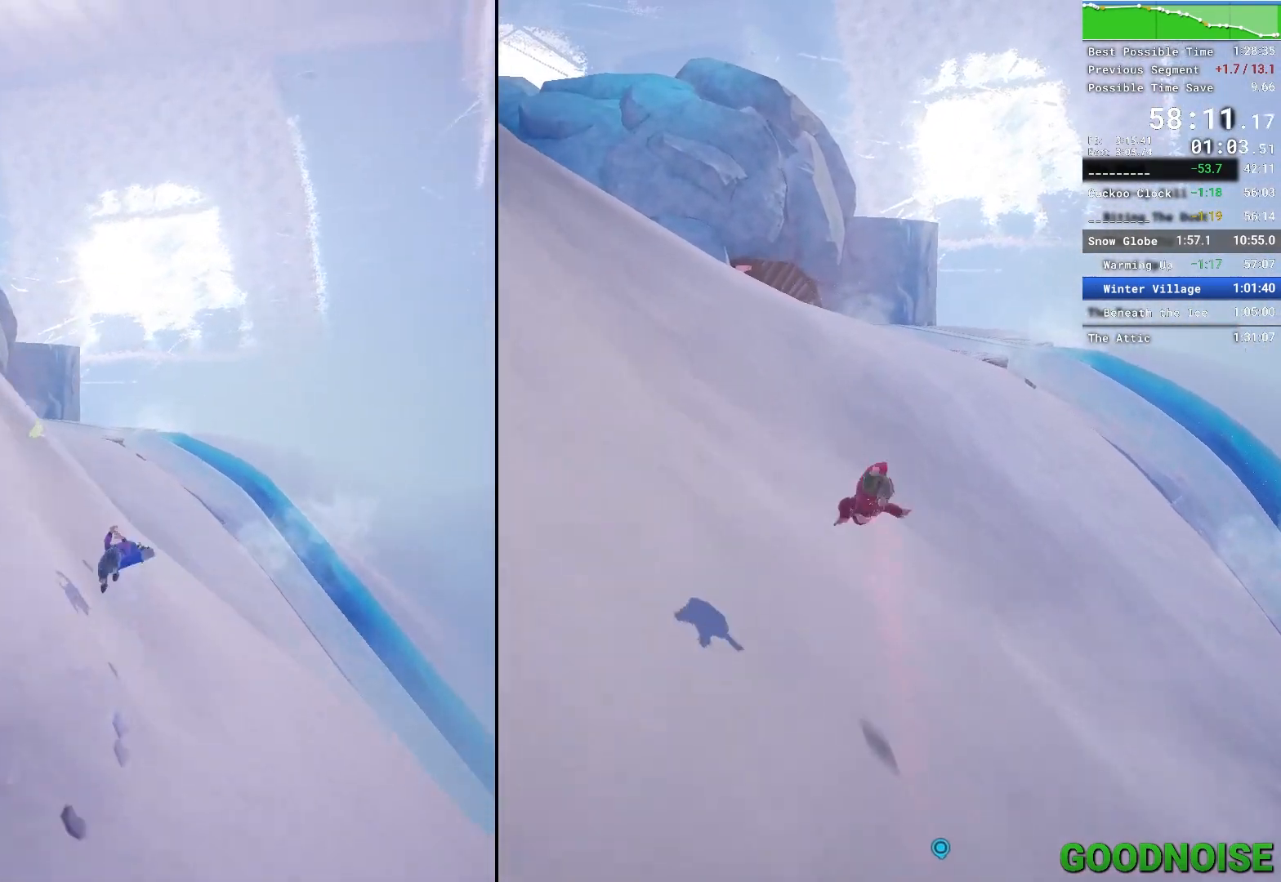
{"keys": ["shift", "w"], "mouse": [], "events": [[33, "mouse_right", "up"], [183, "mouse_right", "down"], [183, "shift", "down"], [233, "space", "down"], [367, "mouse_right", "up"], [400, "space", "up"]]}
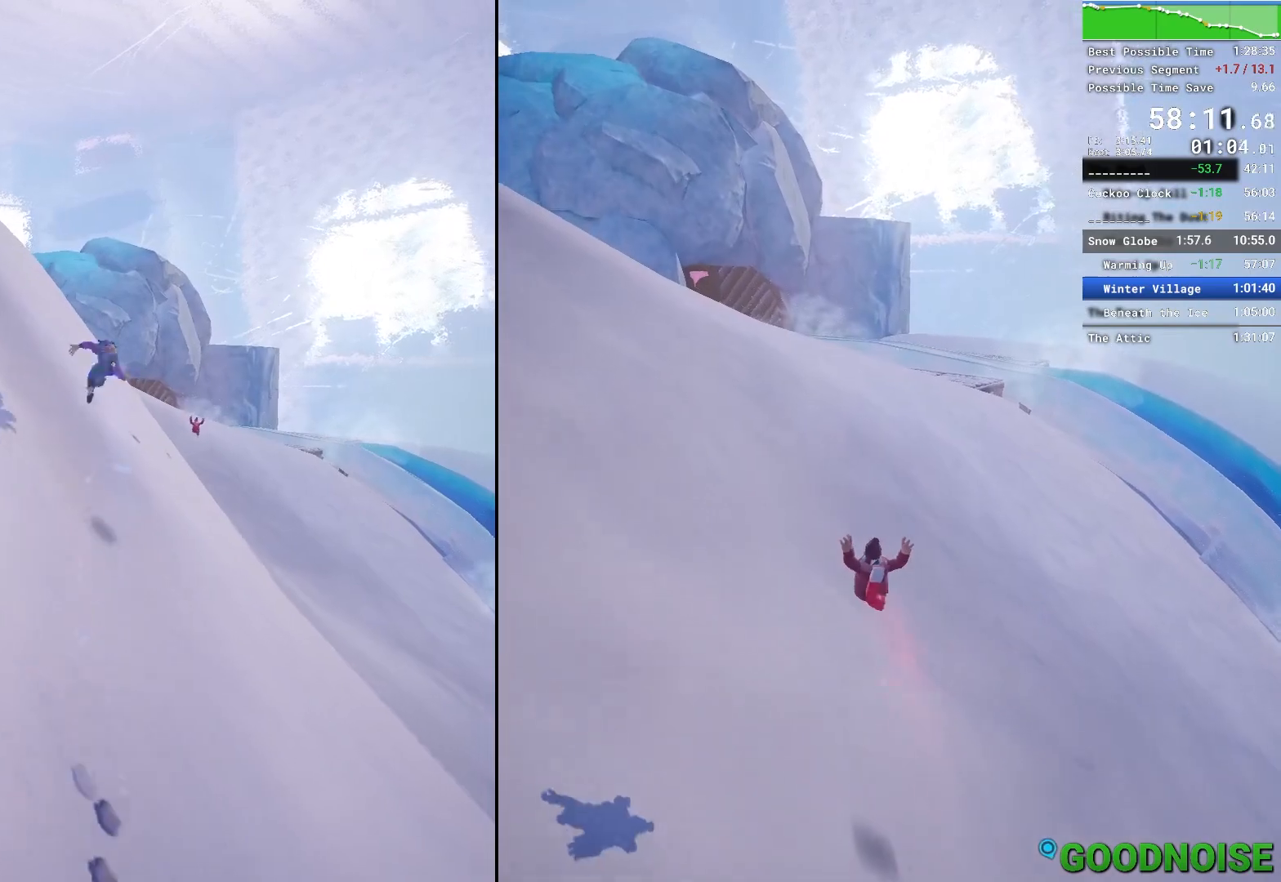
{"keys": ["shift"], "mouse": [], "events": [[467, "w", "up"]]}
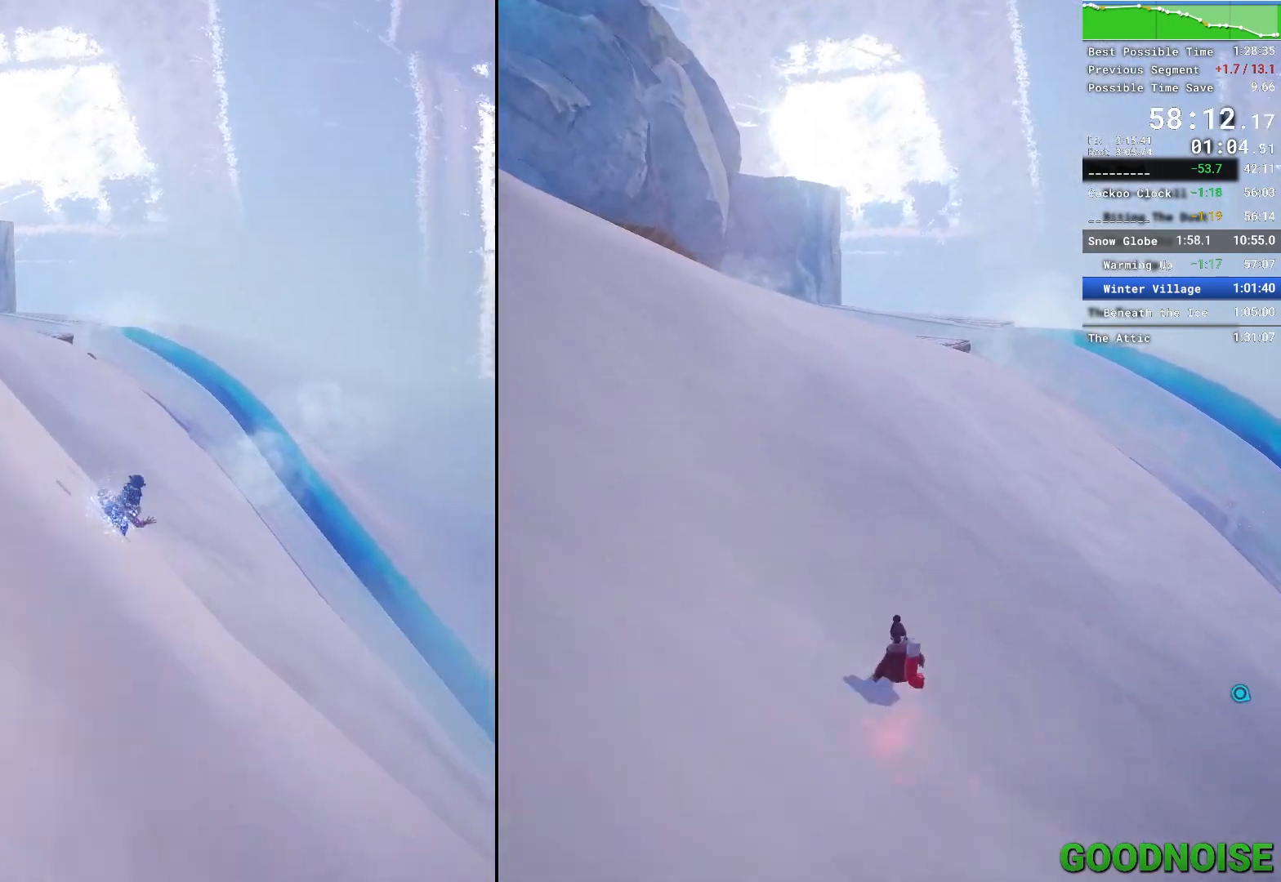
{"keys": ["a", "shift"], "mouse": [], "events": [[17, "a", "down"]]}
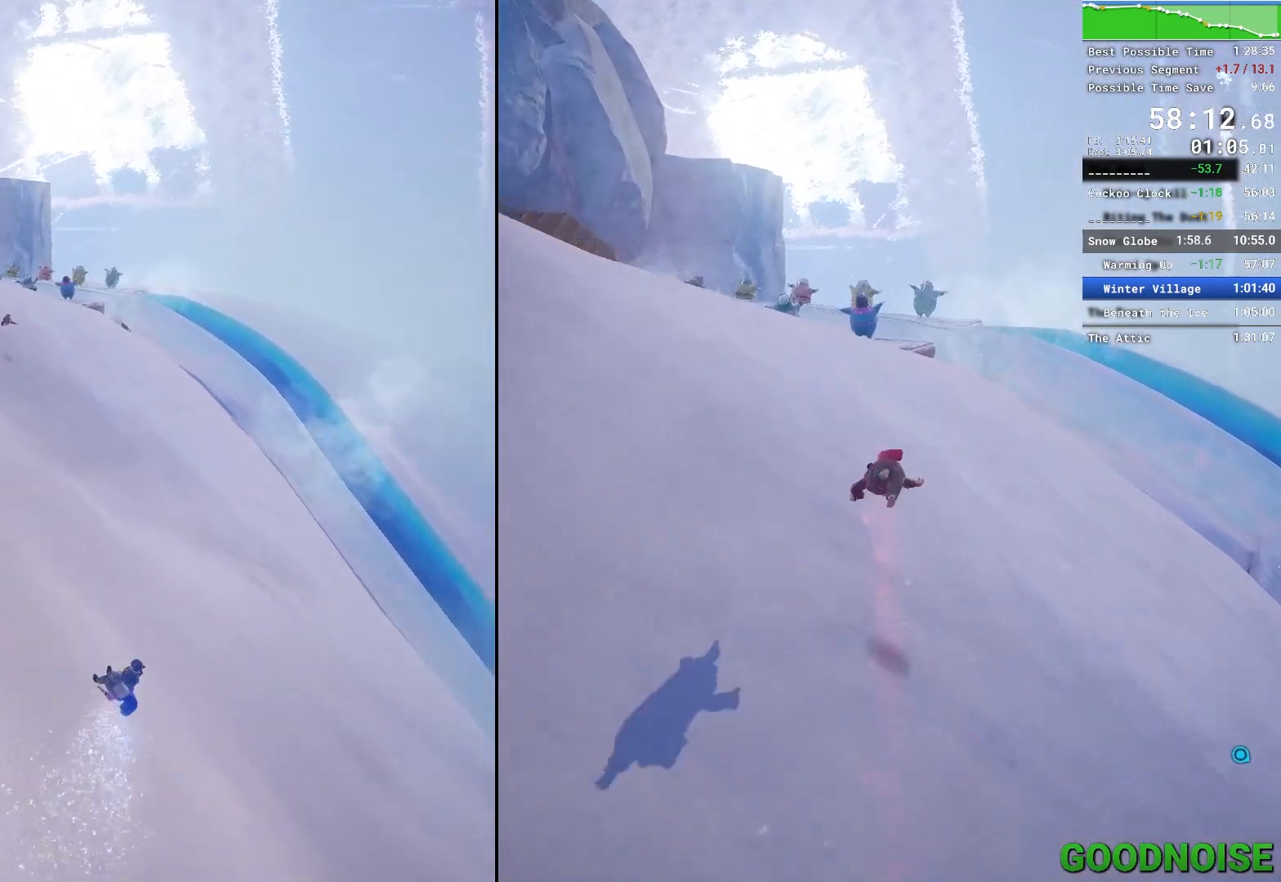
{"keys": ["a", "shift"], "mouse": [], "events": []}
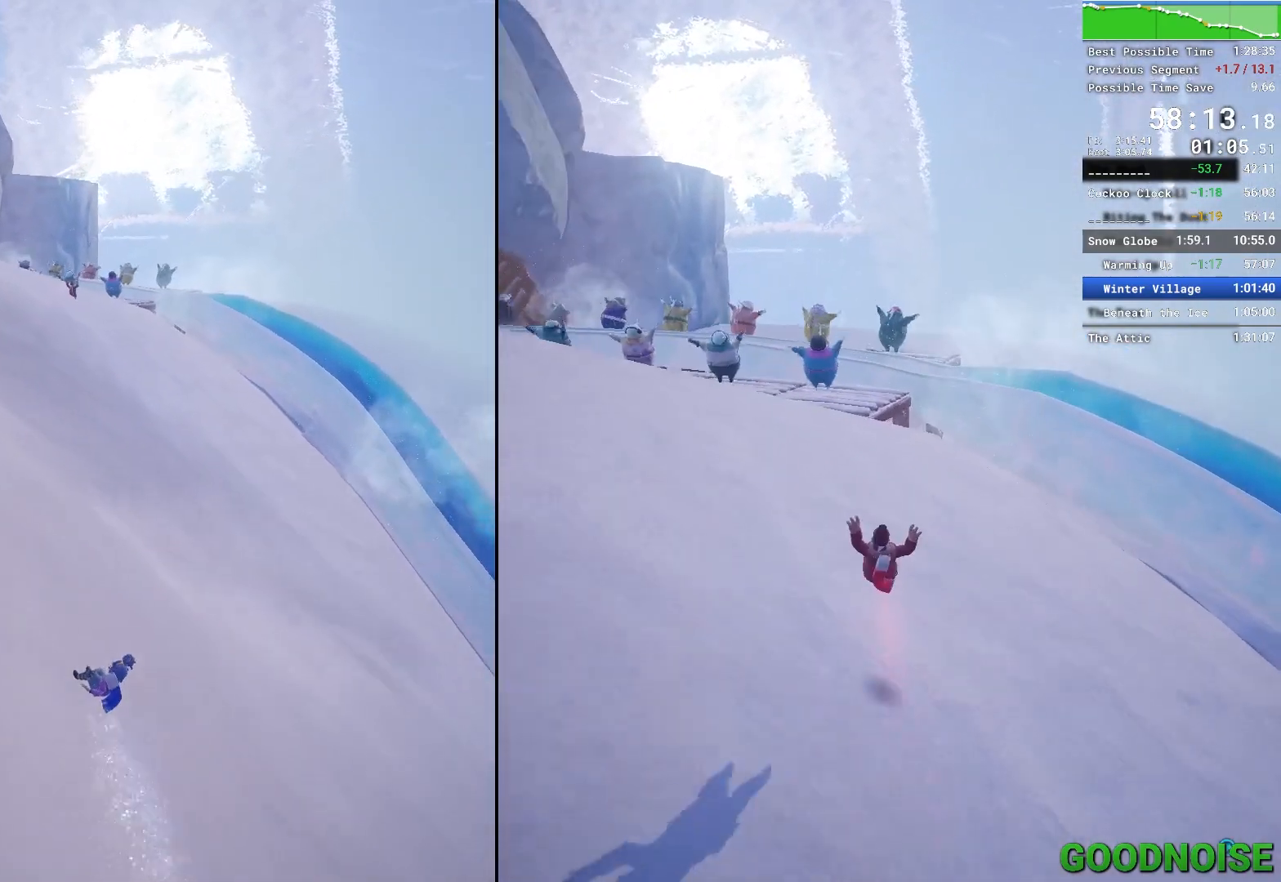
{"keys": ["shift"], "mouse": [], "events": [[333, "space", "down"], [417, "a", "up"], [483, "space", "up"]]}
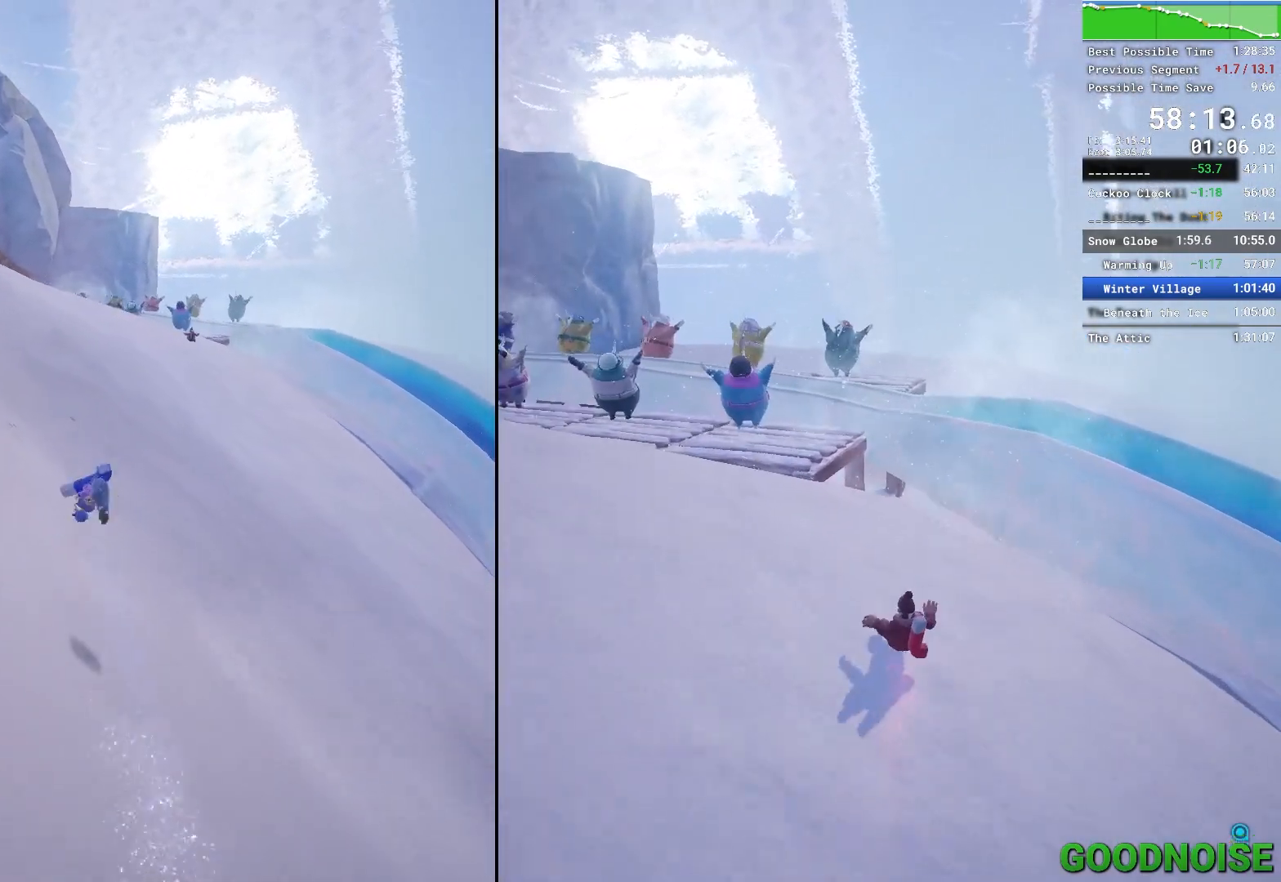
{"keys": ["shift"], "mouse": [], "events": []}
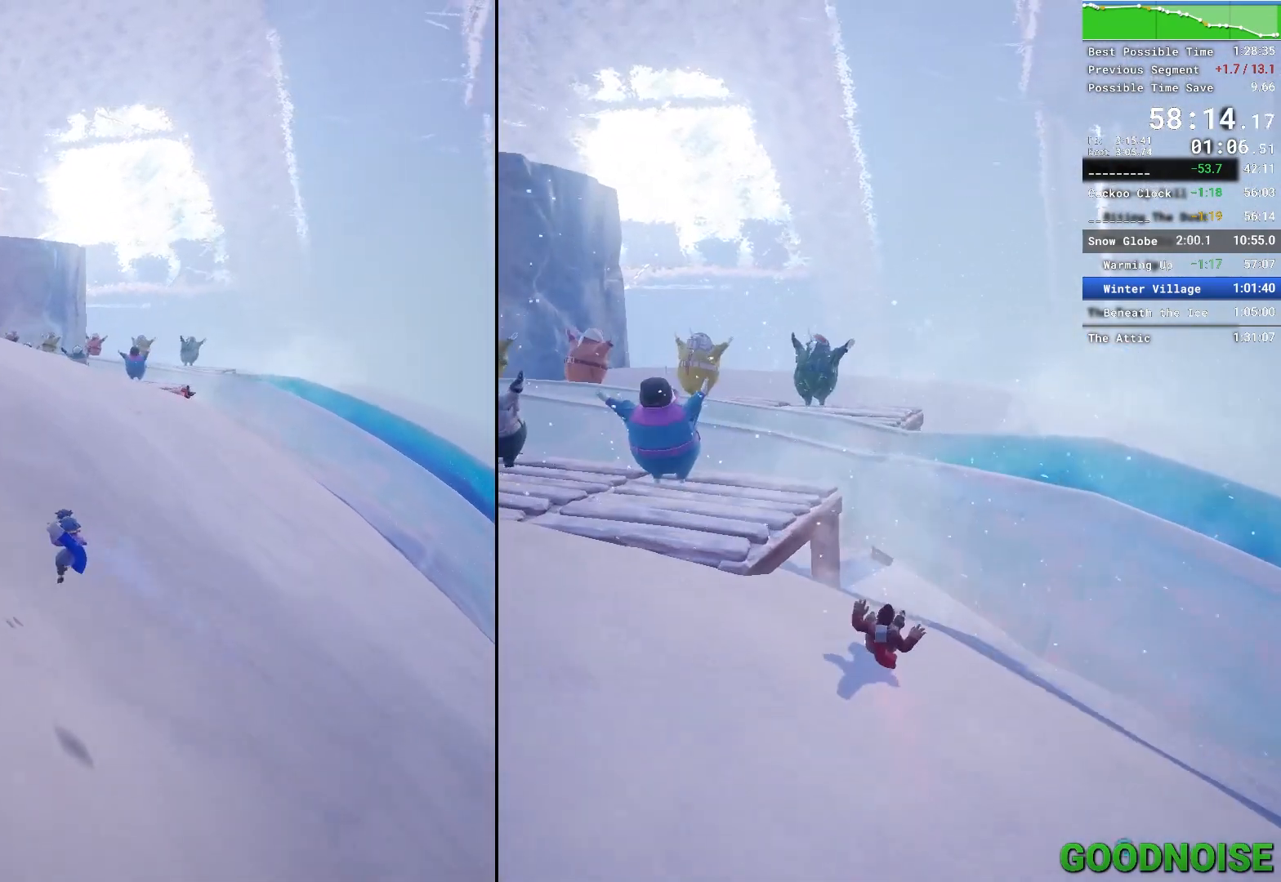
{"keys": ["shift"], "mouse": [], "events": [[317, "space", "down"], [450, "space", "up"]]}
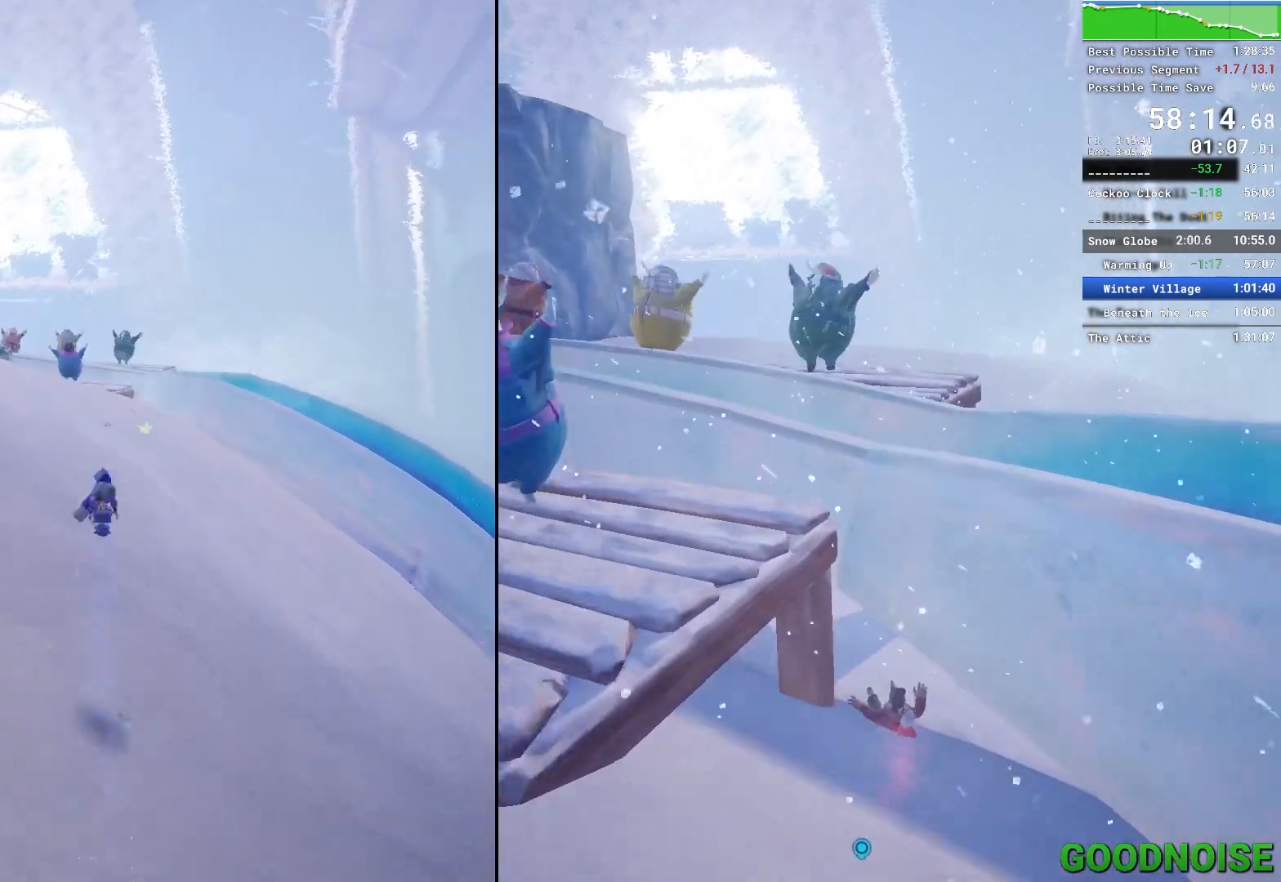
{"keys": ["shift"], "mouse": [], "events": []}
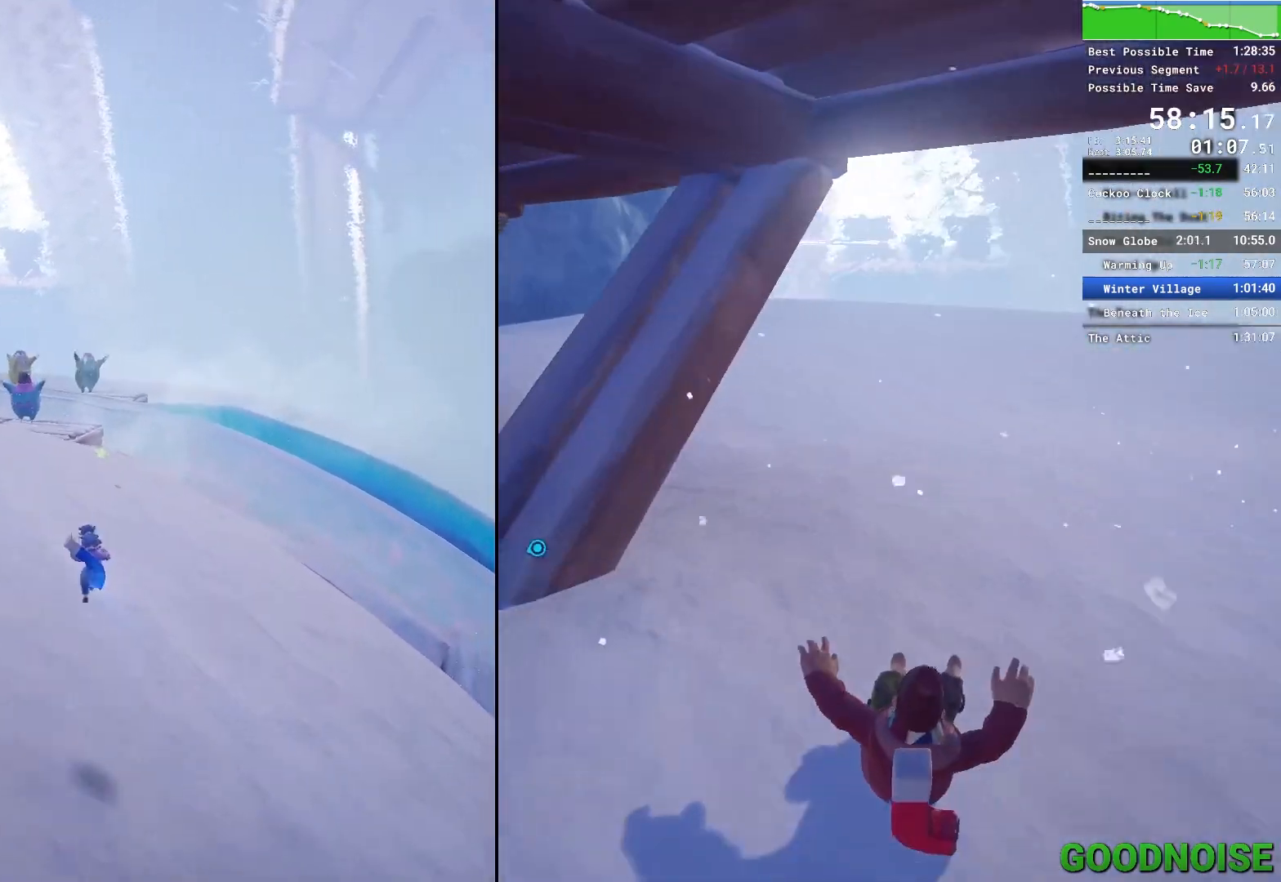
{"keys": ["a", "shift"], "mouse": [], "events": [[250, "a", "down"]]}
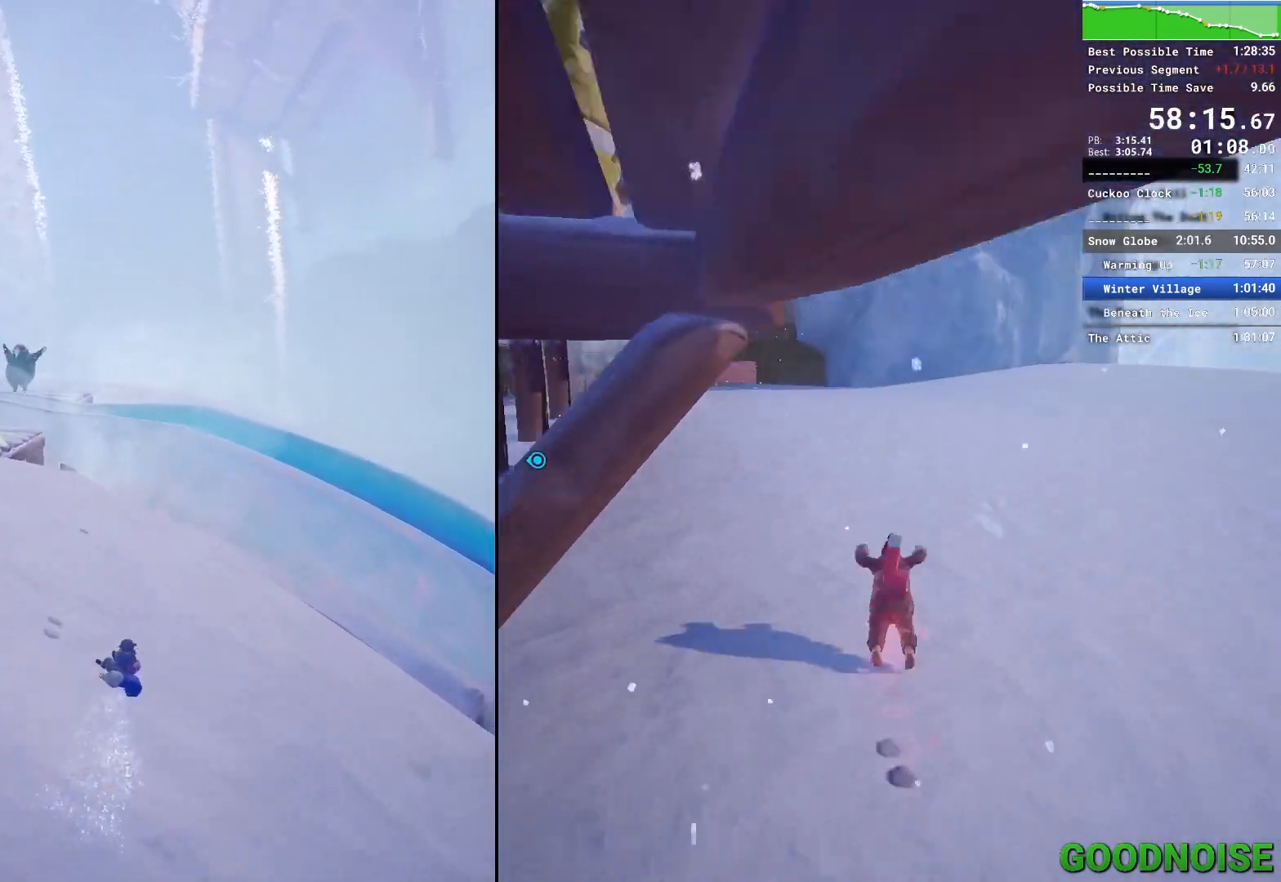
{"keys": ["shift"], "mouse": [], "events": [[267, "a", "up"]]}
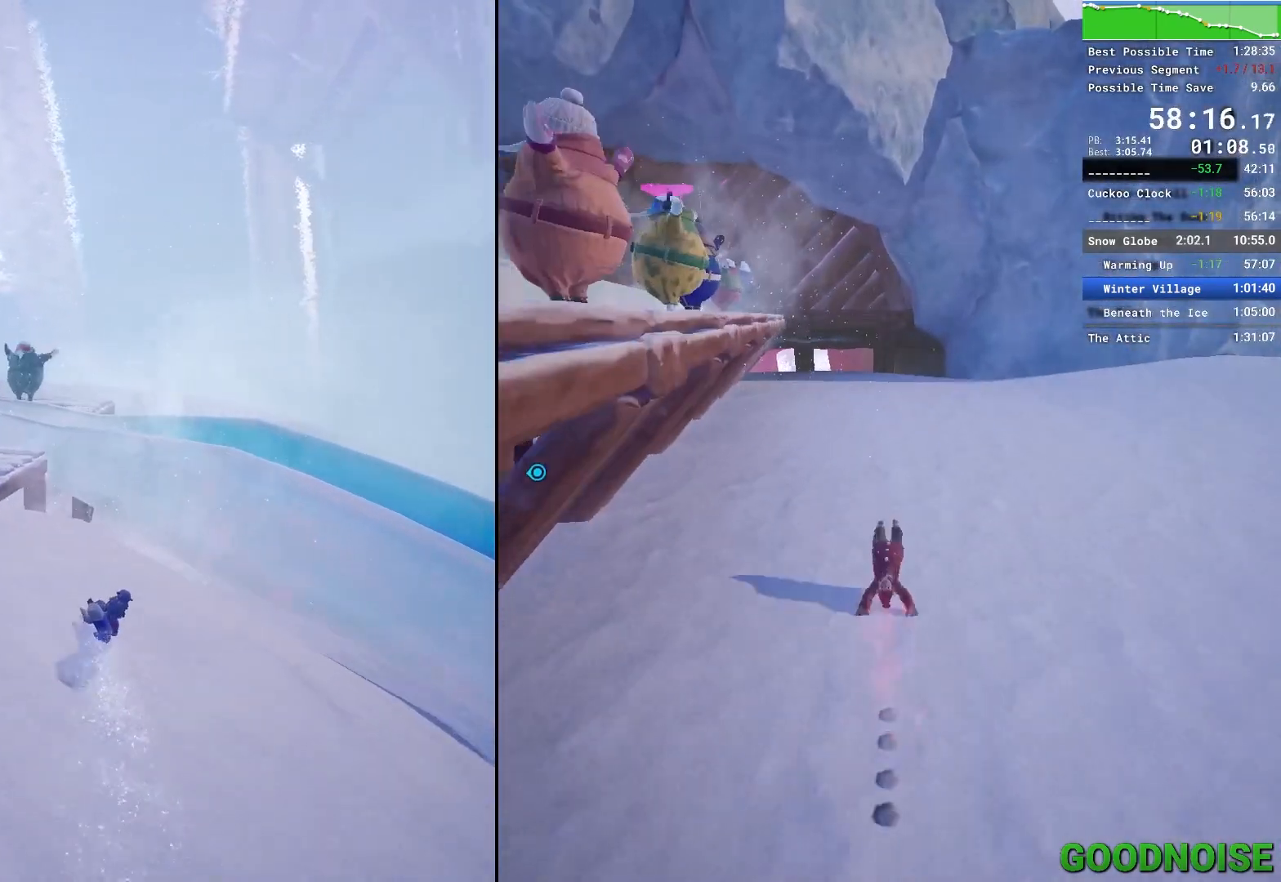
{"keys": ["w"], "mouse": ["right"], "events": [[283, "w", "down"], [333, "mouse_right", "down"], [483, "shift", "up"]]}
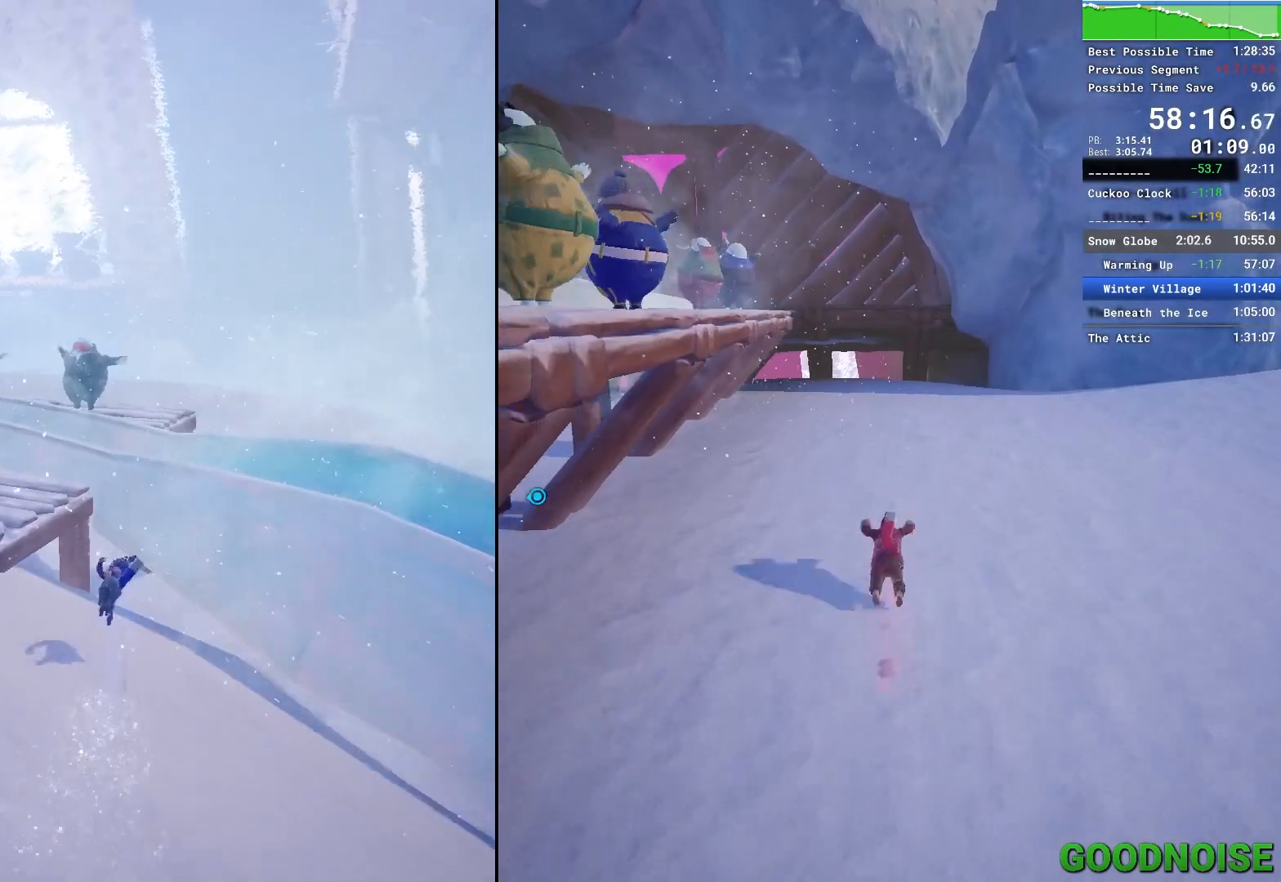
{"keys": ["w"], "mouse": [], "events": [[17, "mouse_right", "up"], [250, "mouse_right", "down"], [483, "mouse_right", "up"]]}
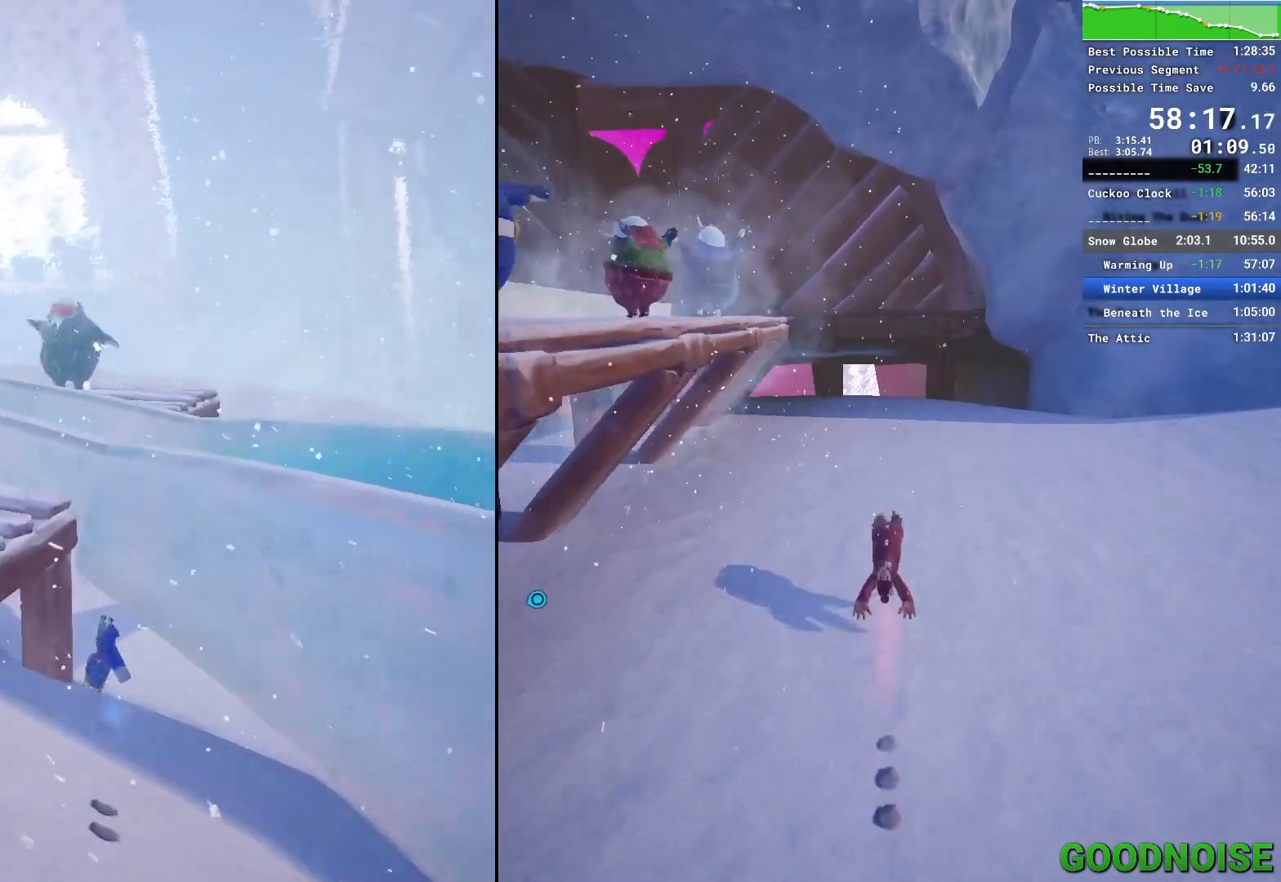
{"keys": ["w"], "mouse": [], "events": [[317, "mouse_right", "down"], [450, "mouse_right", "up"]]}
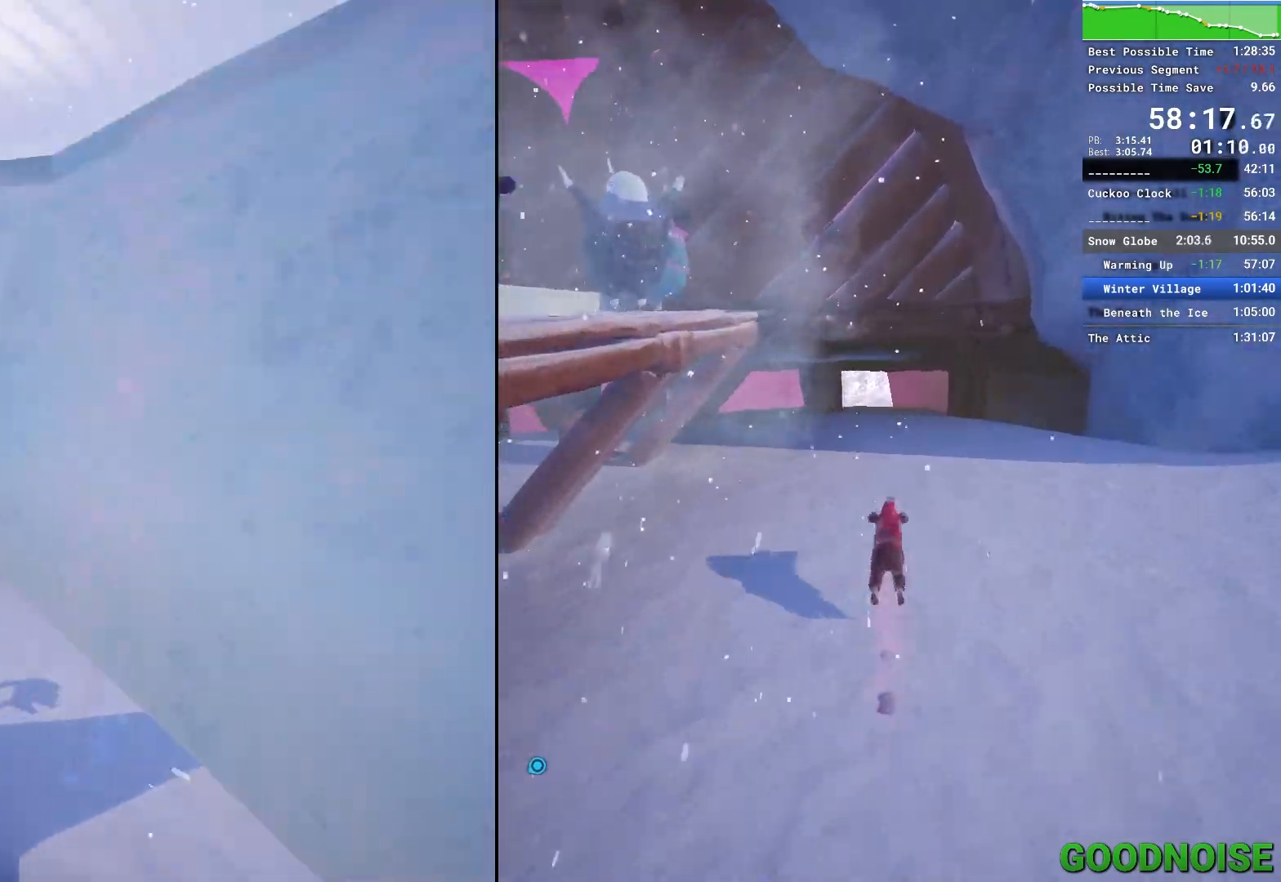
{"keys": ["w"], "mouse": [], "events": [[200, "mouse_right", "down"], [367, "mouse_right", "up"]]}
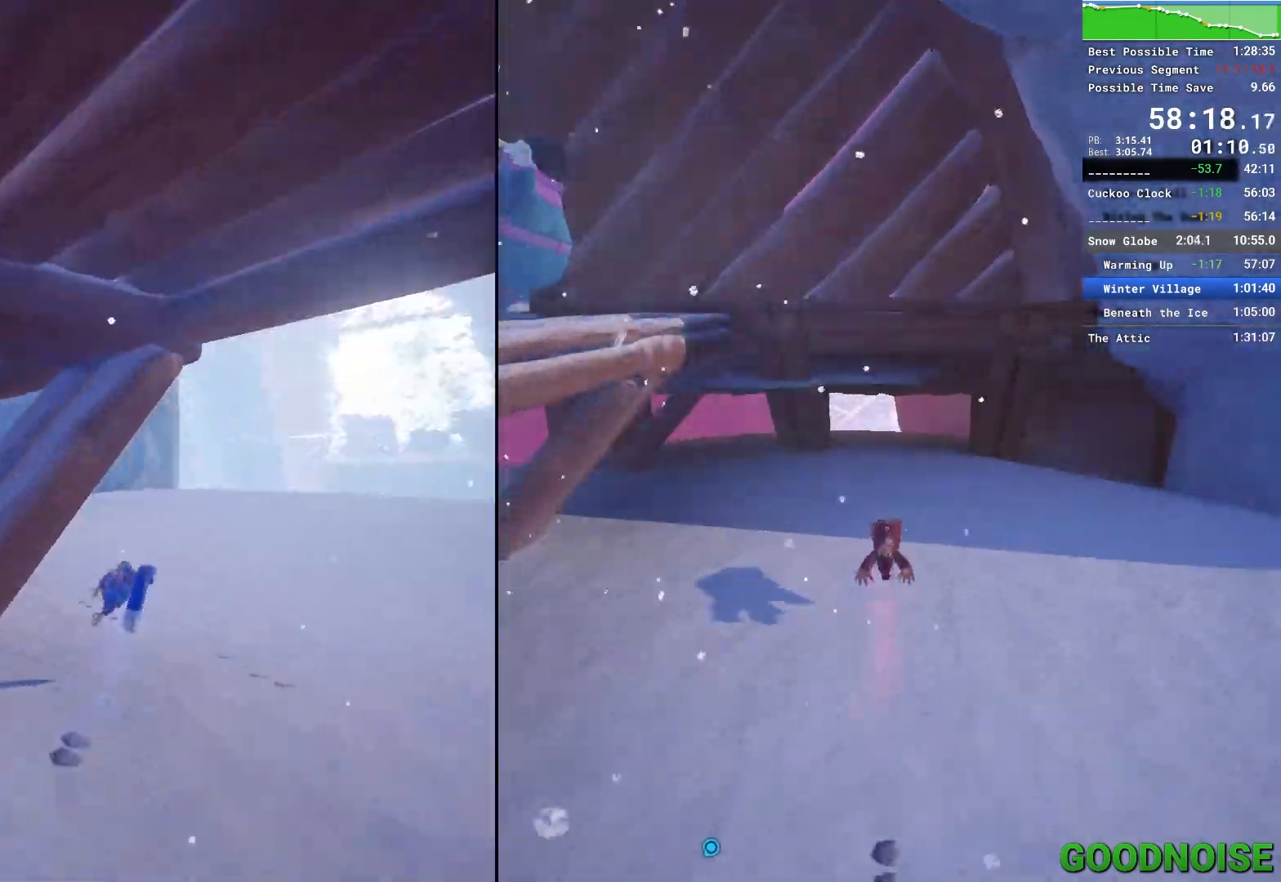
{"keys": ["w"], "mouse": [], "events": [[200, "mouse_right", "down"], [400, "mouse_right", "up"]]}
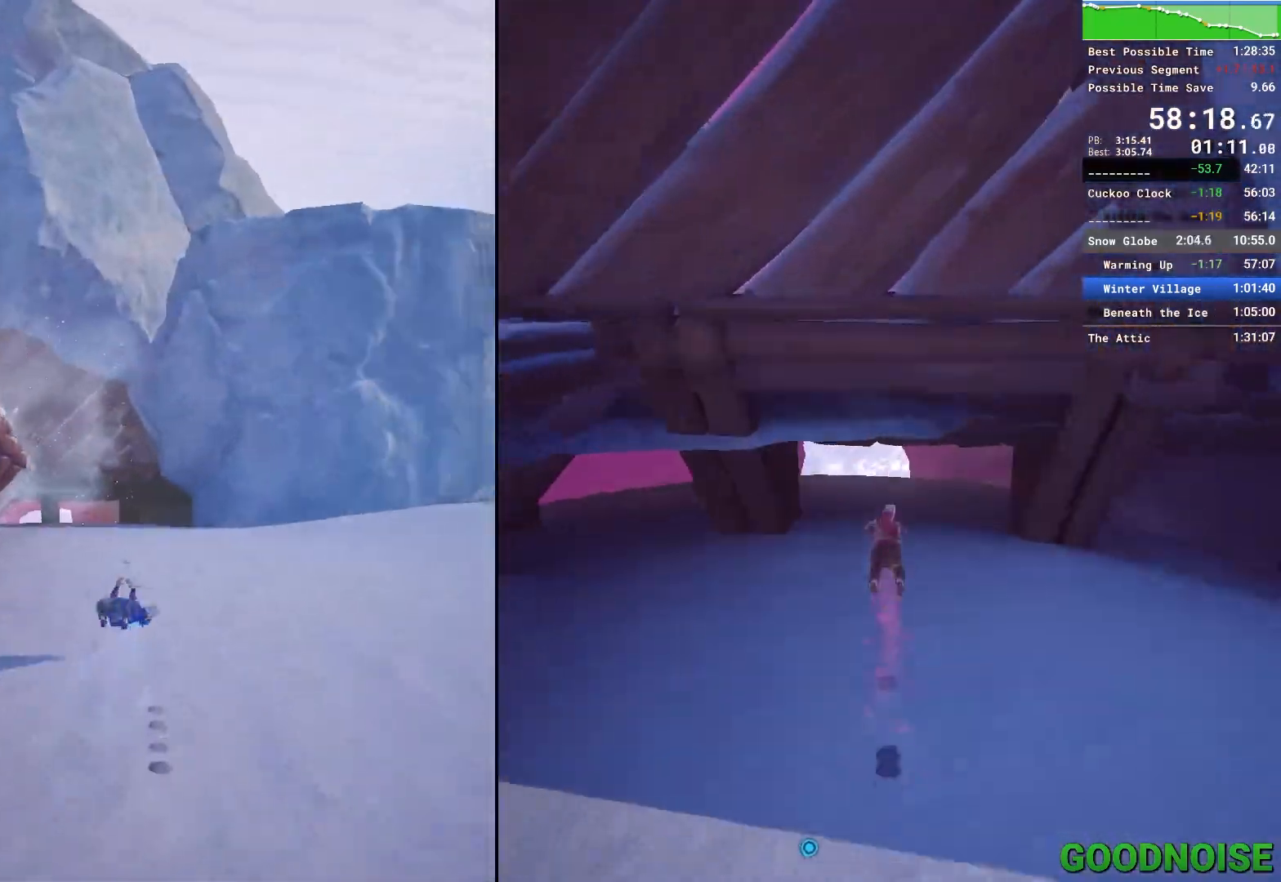
{"keys": ["w"], "mouse": [], "events": [[133, "mouse_right", "down"], [267, "mouse_right", "up"]]}
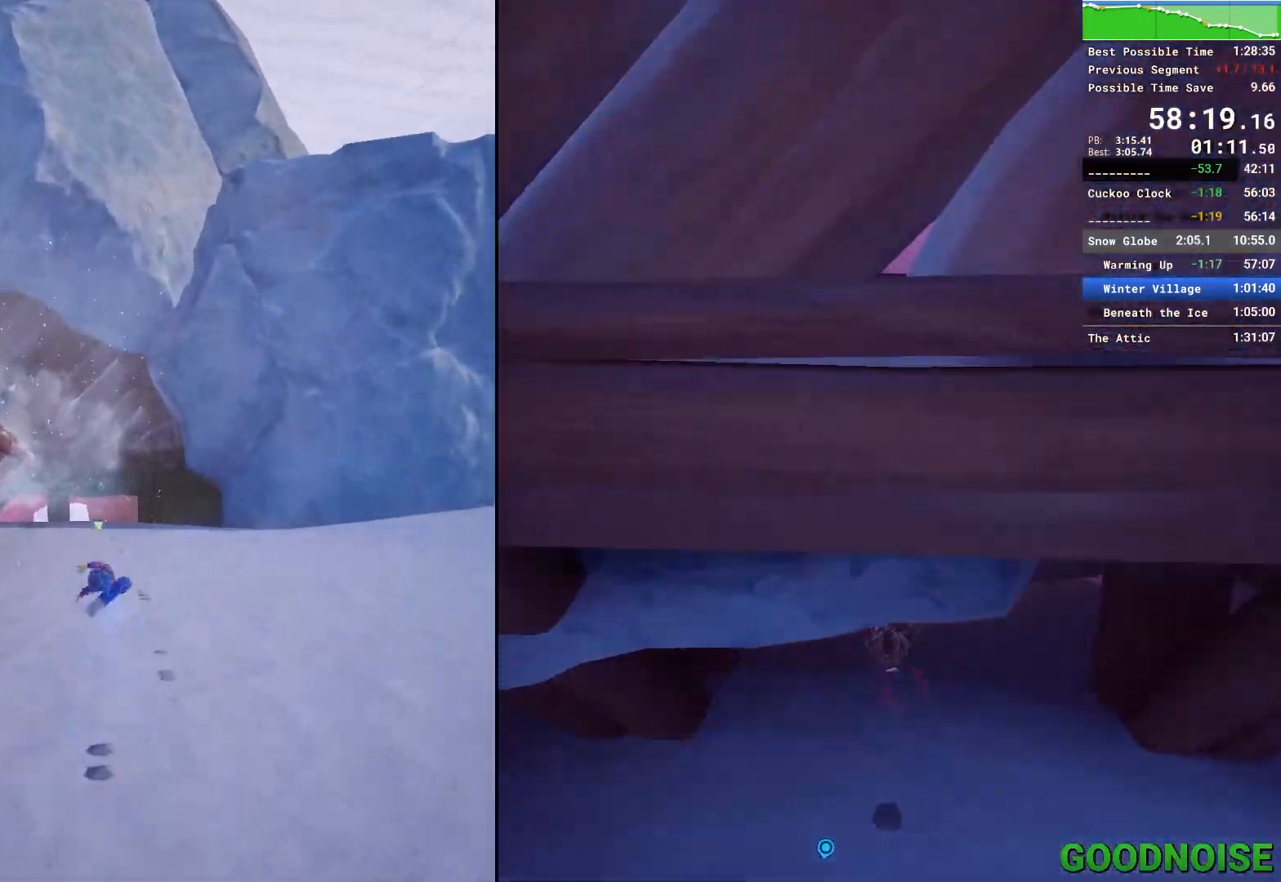
{"keys": ["w"], "mouse": [], "events": [[233, "mouse_right", "down"], [367, "mouse_right", "up"]]}
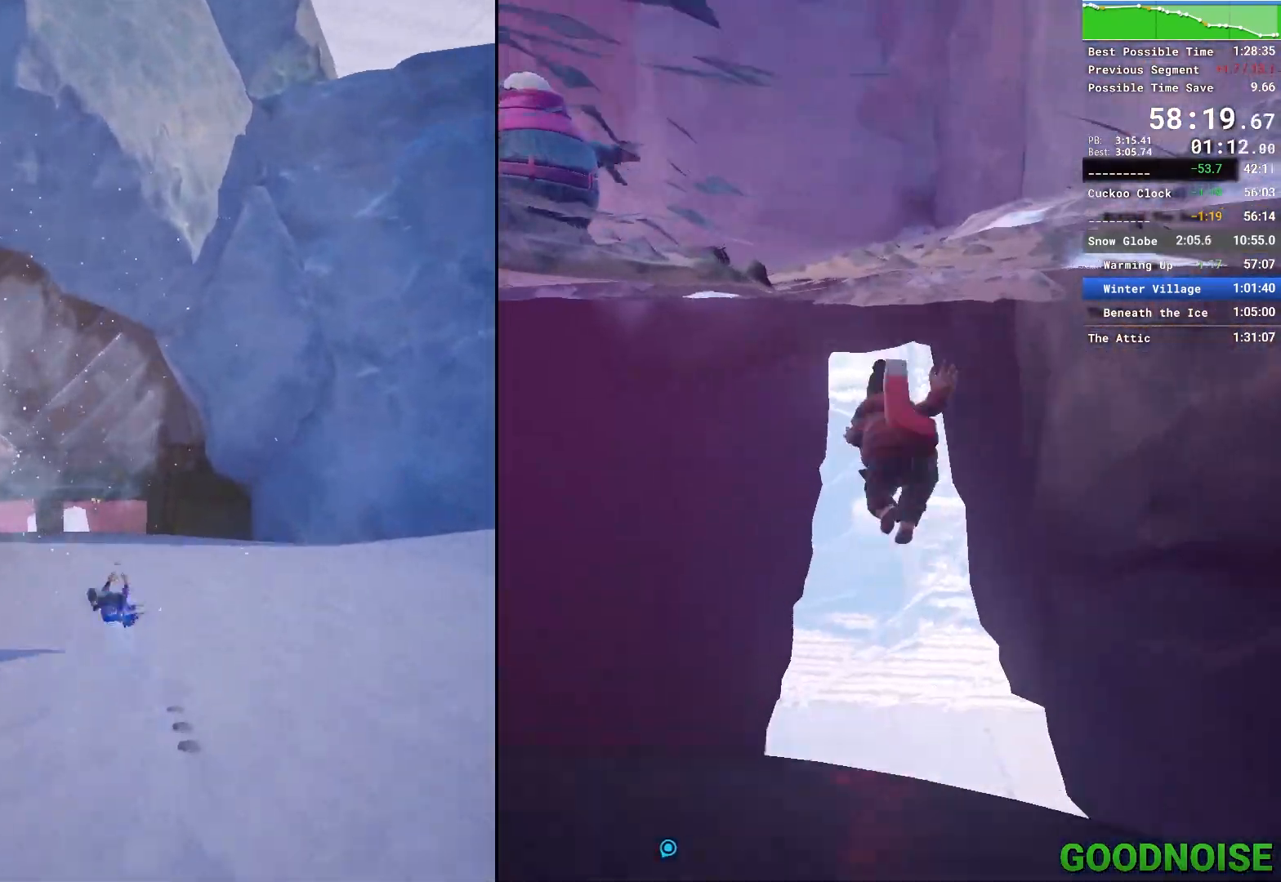
{"keys": ["w"], "mouse": [], "events": [[117, "mouse_right", "down"], [350, "mouse_right", "up"]]}
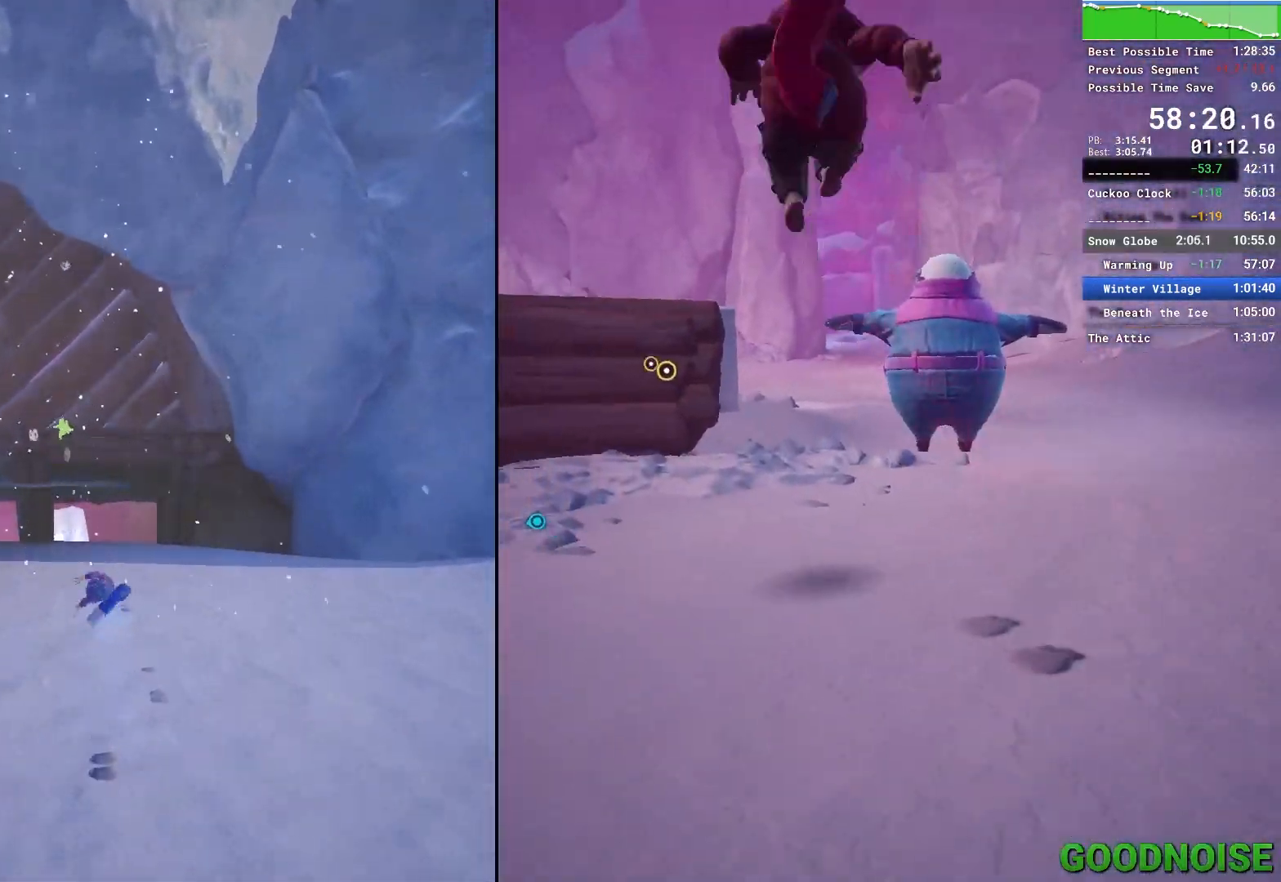
{"keys": ["w"], "mouse": [], "events": [[217, "mouse_right", "down"], [417, "mouse_right", "up"]]}
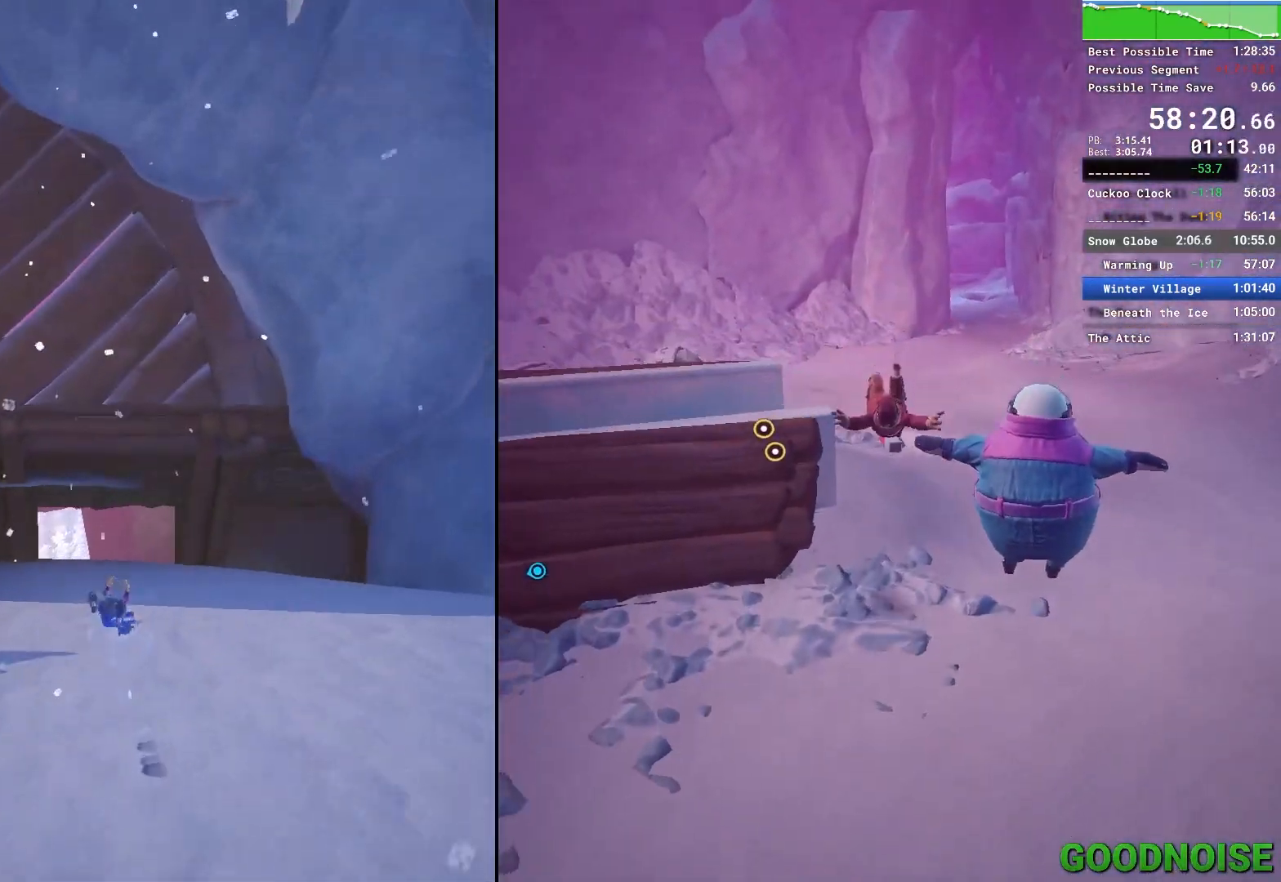
{"keys": ["w"], "mouse": [], "events": [[150, "mouse_right", "down"], [383, "mouse_right", "up"]]}
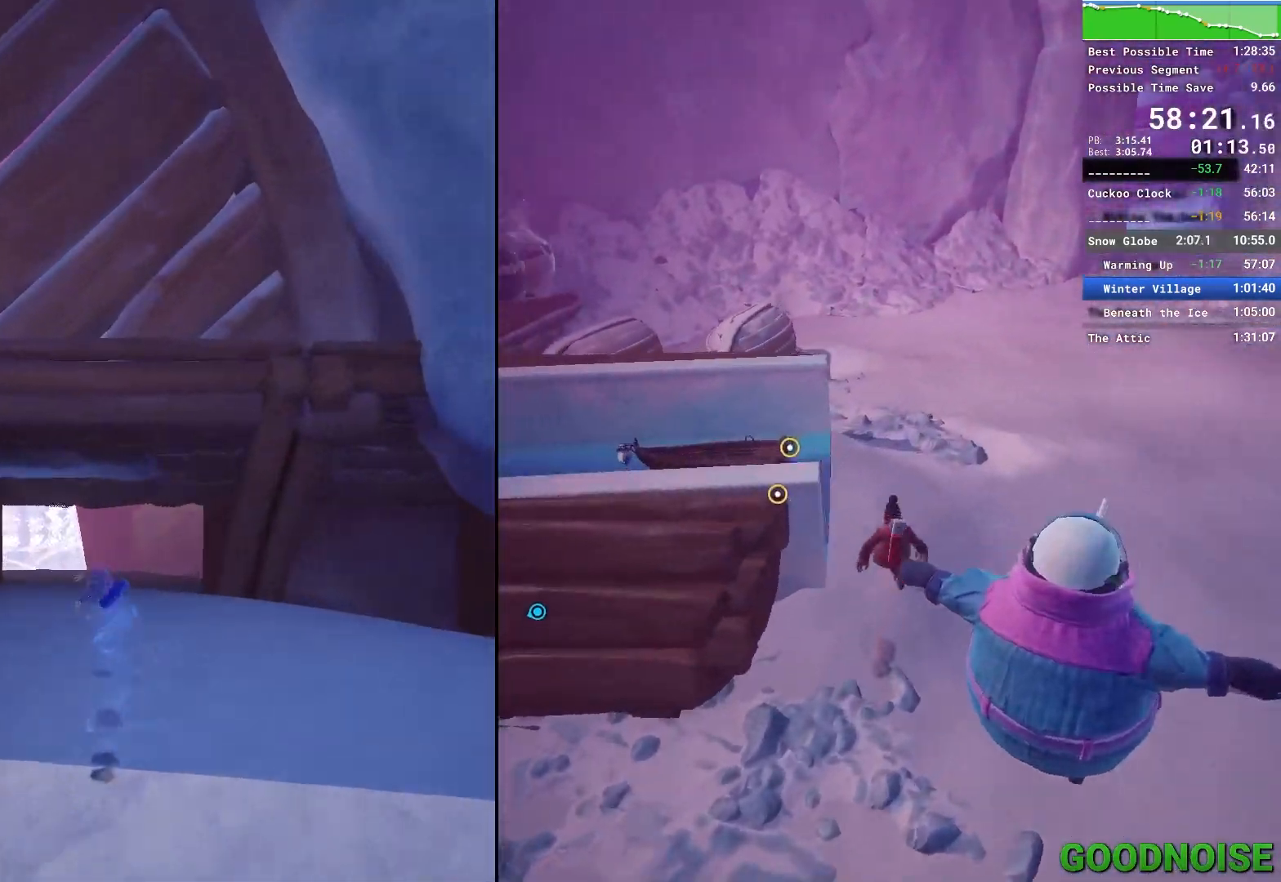
{"keys": ["shift", "w"], "mouse": [], "events": [[167, "mouse_right", "down"], [350, "mouse_right", "up"], [350, "shift", "down"]]}
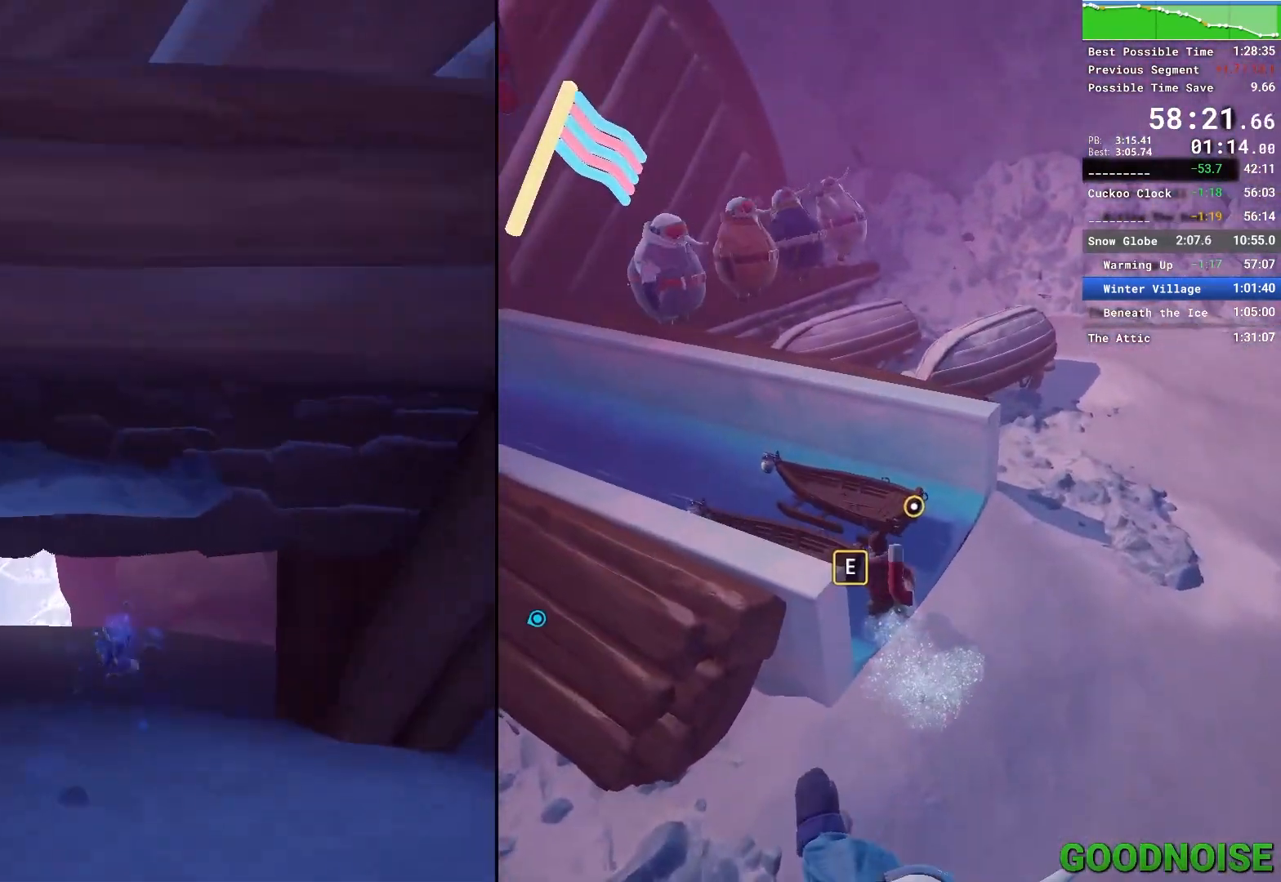
{"keys": ["shift", "w"], "mouse": [], "events": [[217, "space", "down"], [450, "space", "up"]]}
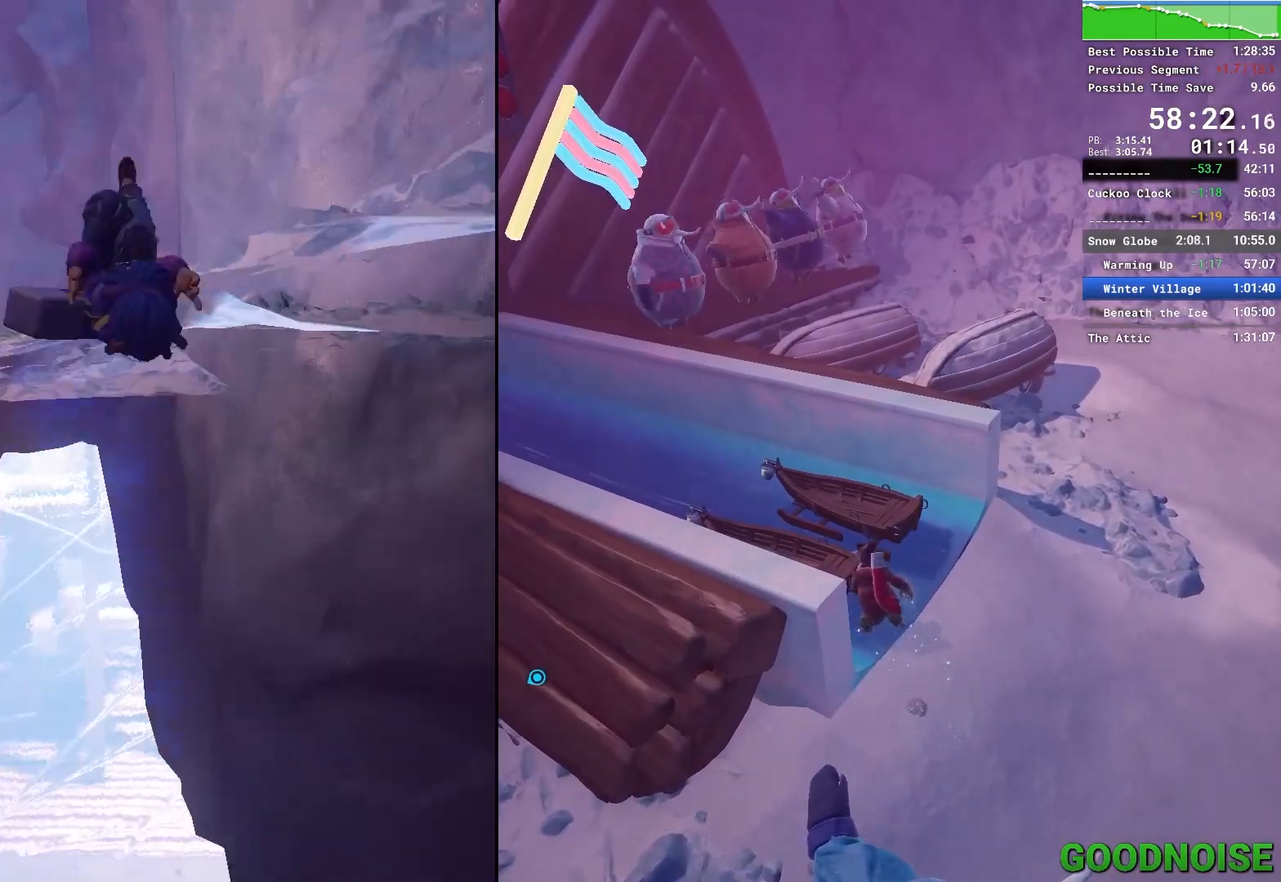
{"keys": ["w"], "mouse": ["right"], "events": [[200, "space", "down"], [383, "mouse_right", "down"], [383, "shift", "up"], [433, "space", "up"]]}
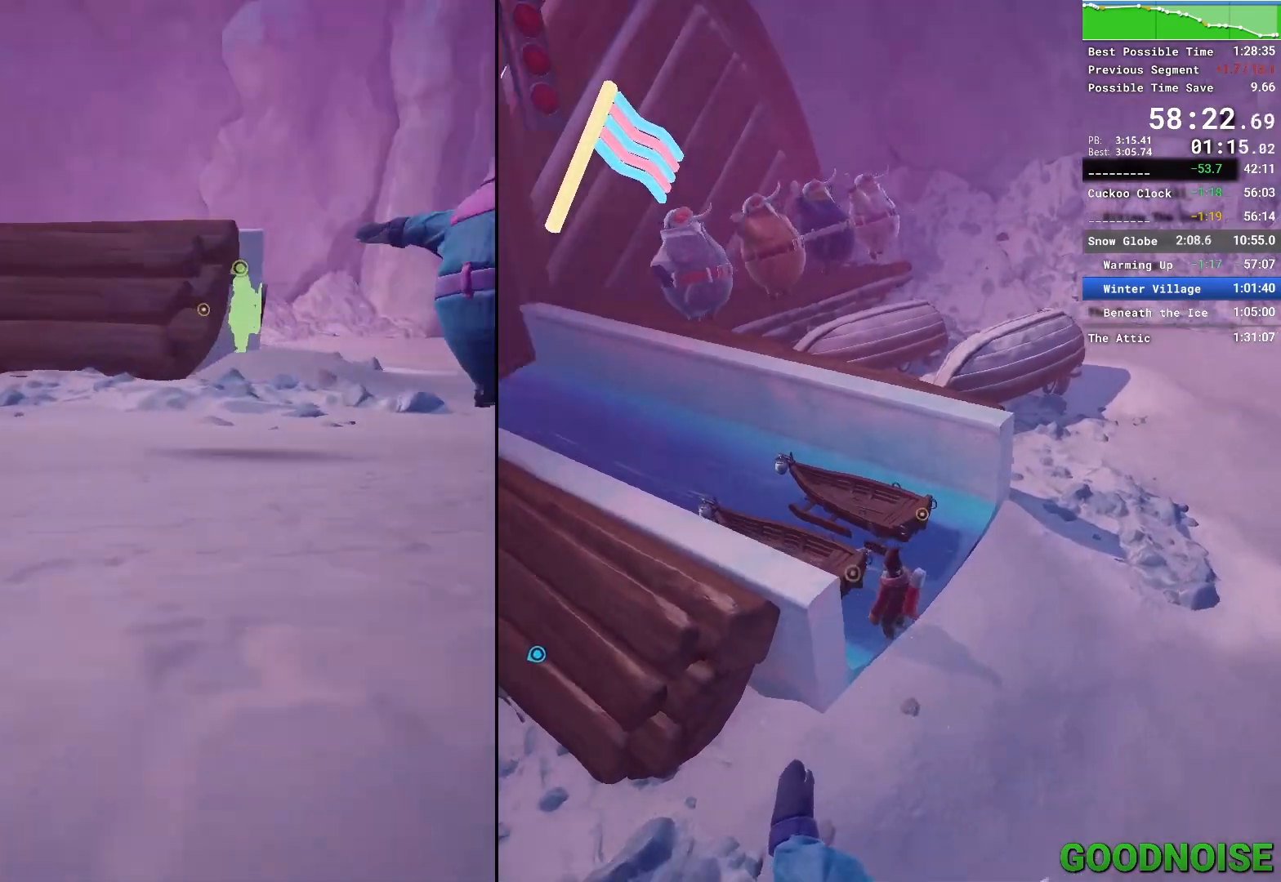
{"keys": ["w"], "mouse": ["right"], "events": [[17, "mouse_right", "up"], [450, "mouse_right", "down"]]}
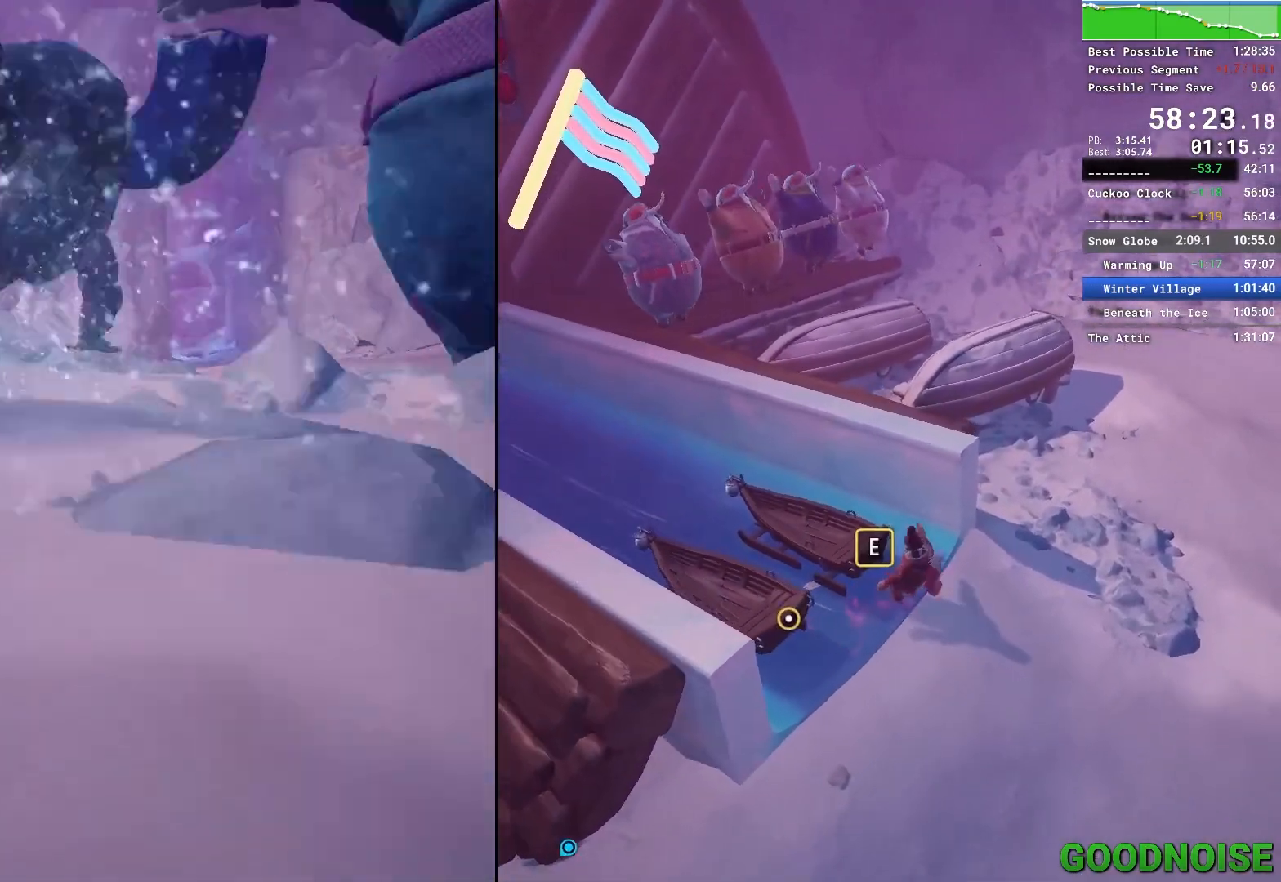
{"keys": ["a"], "mouse": [], "events": [[133, "mouse_right", "up"], [317, "a", "down"], [500, "w", "up"]]}
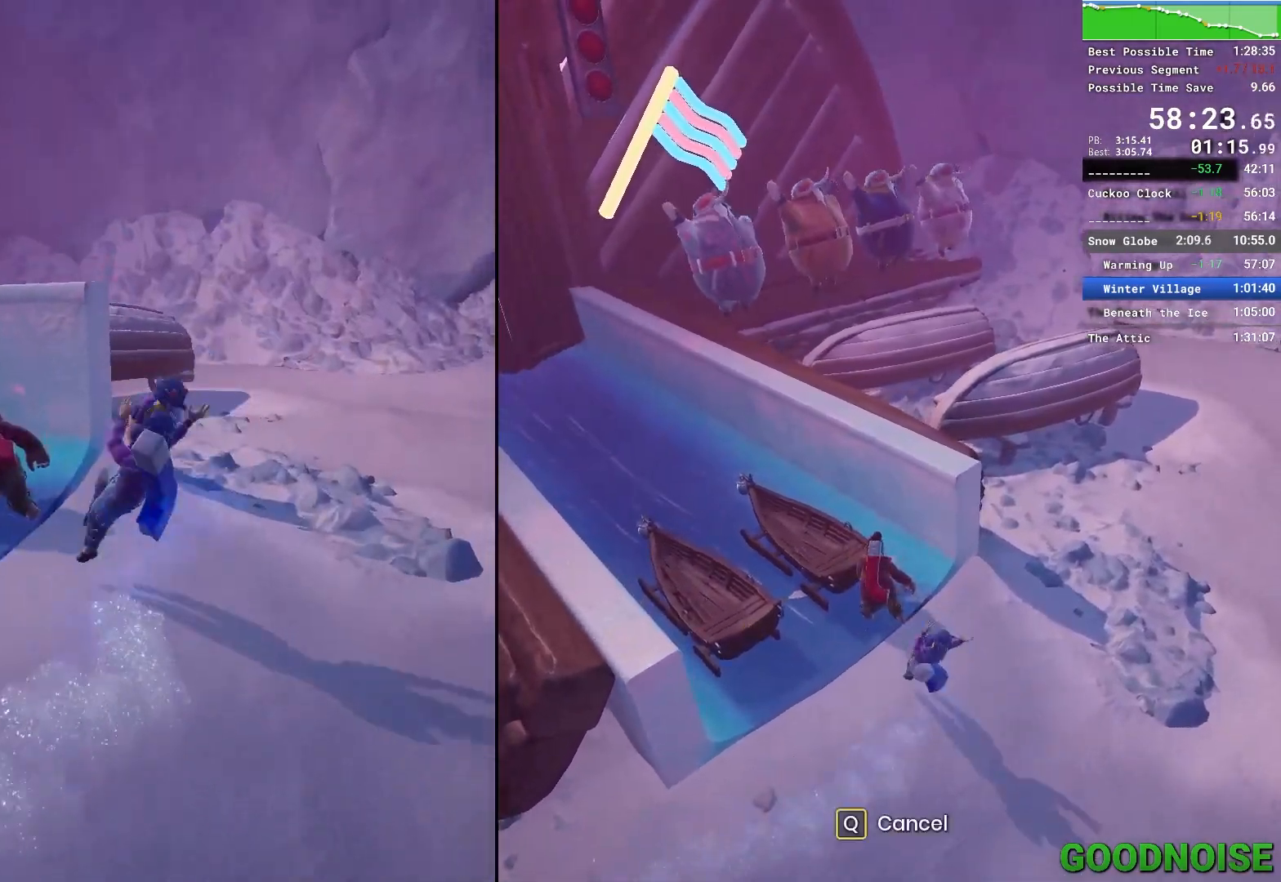
{"keys": ["a", "e"], "mouse": [], "events": [[433, "e", "down"]]}
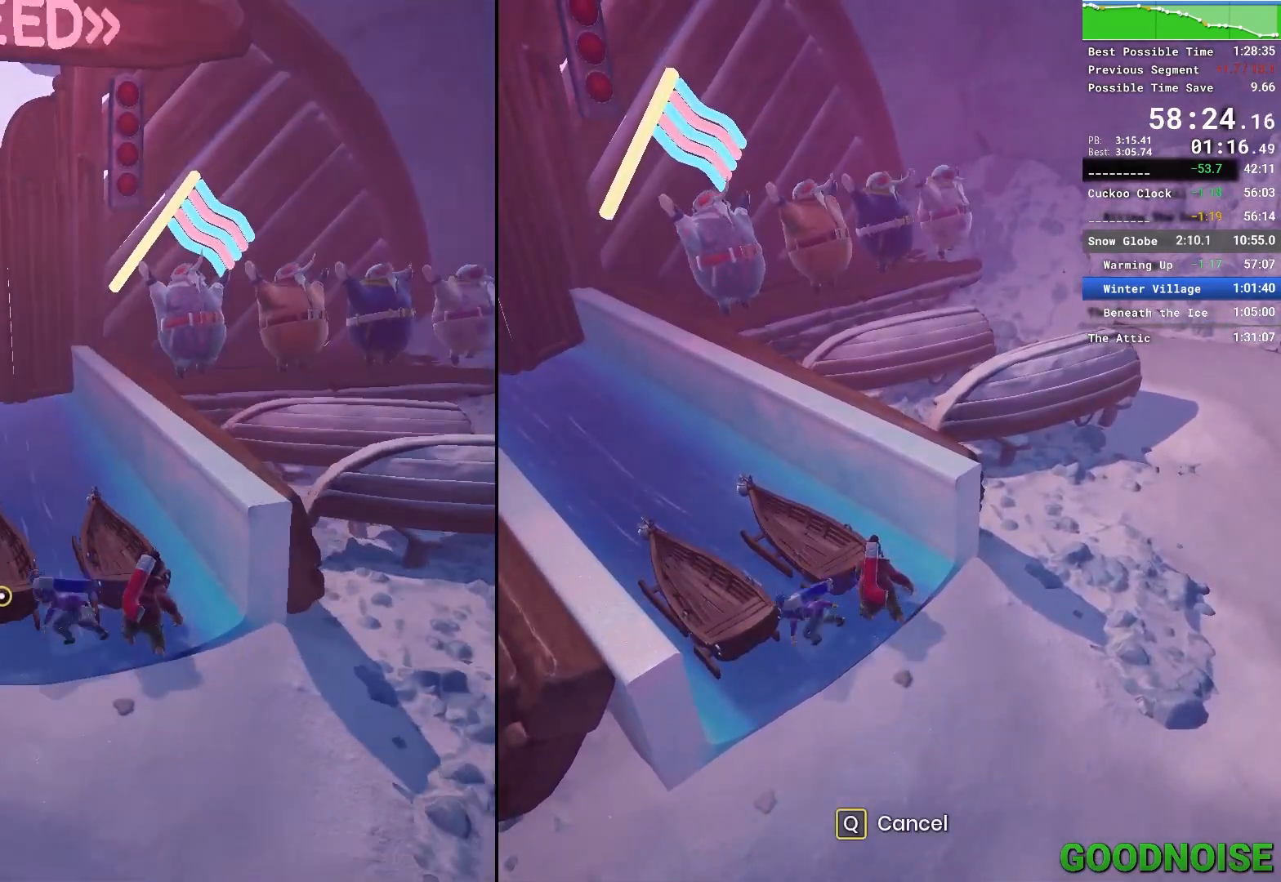
{"keys": [], "mouse": [], "events": [[17, "e", "up"], [117, "e", "down"], [200, "a", "up"], [200, "e", "up"]]}